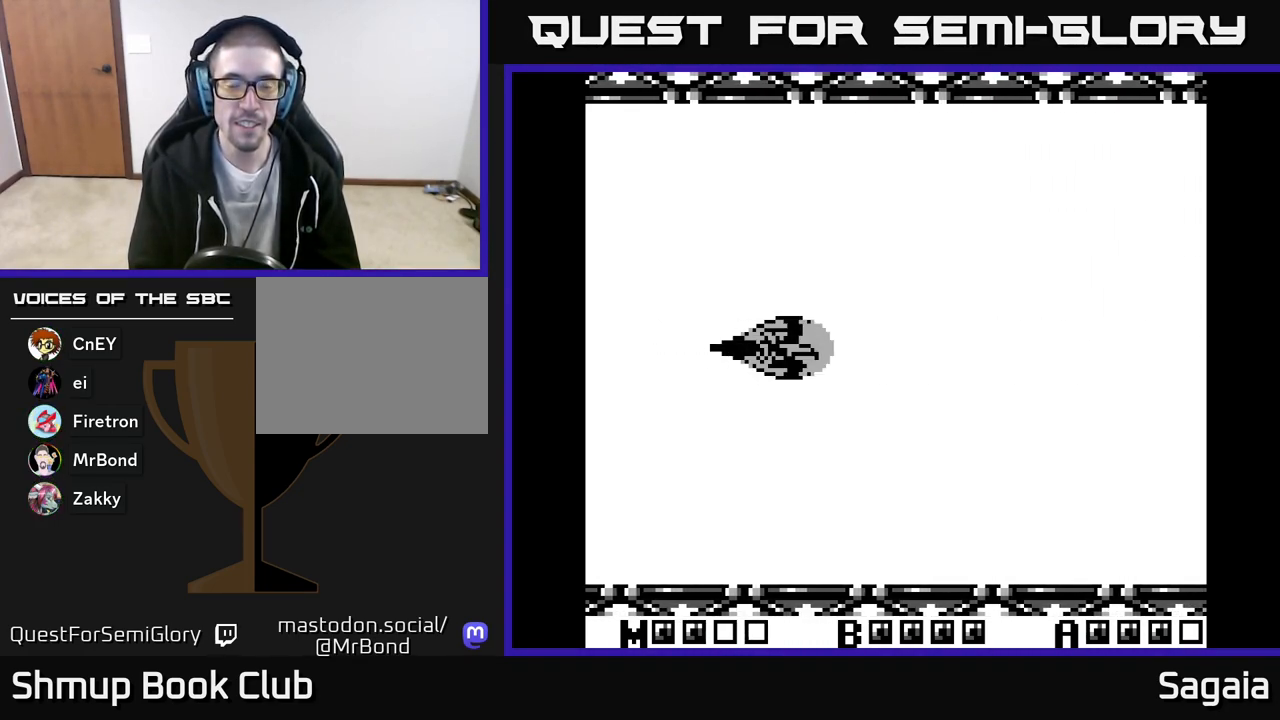
Gameplay with a controller (Xbox layout); each line is a JSON object with the inputs held at the frame after it. "events" lists button and stick changes between this image and that frame as [ms after this image, input, new state], when the widget could be followed in between. Not read: left_stick right_stick.
{"buttons": [], "events": []}
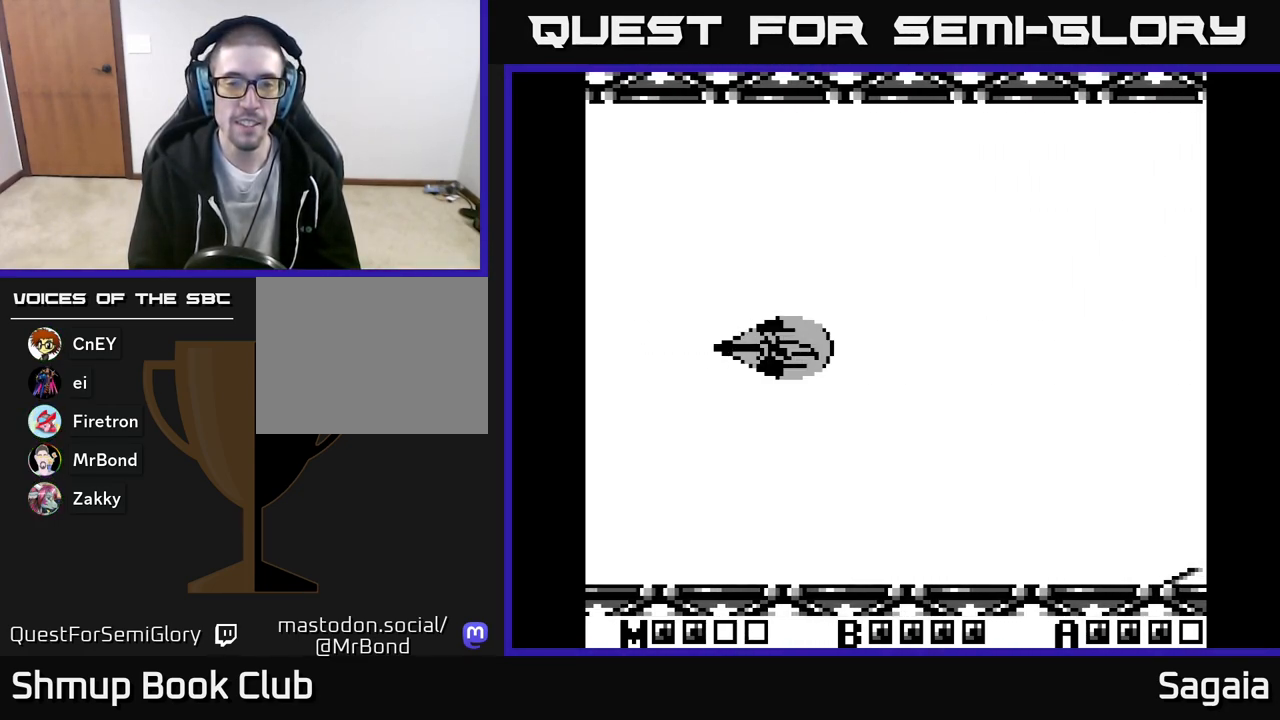
{"buttons": [], "events": []}
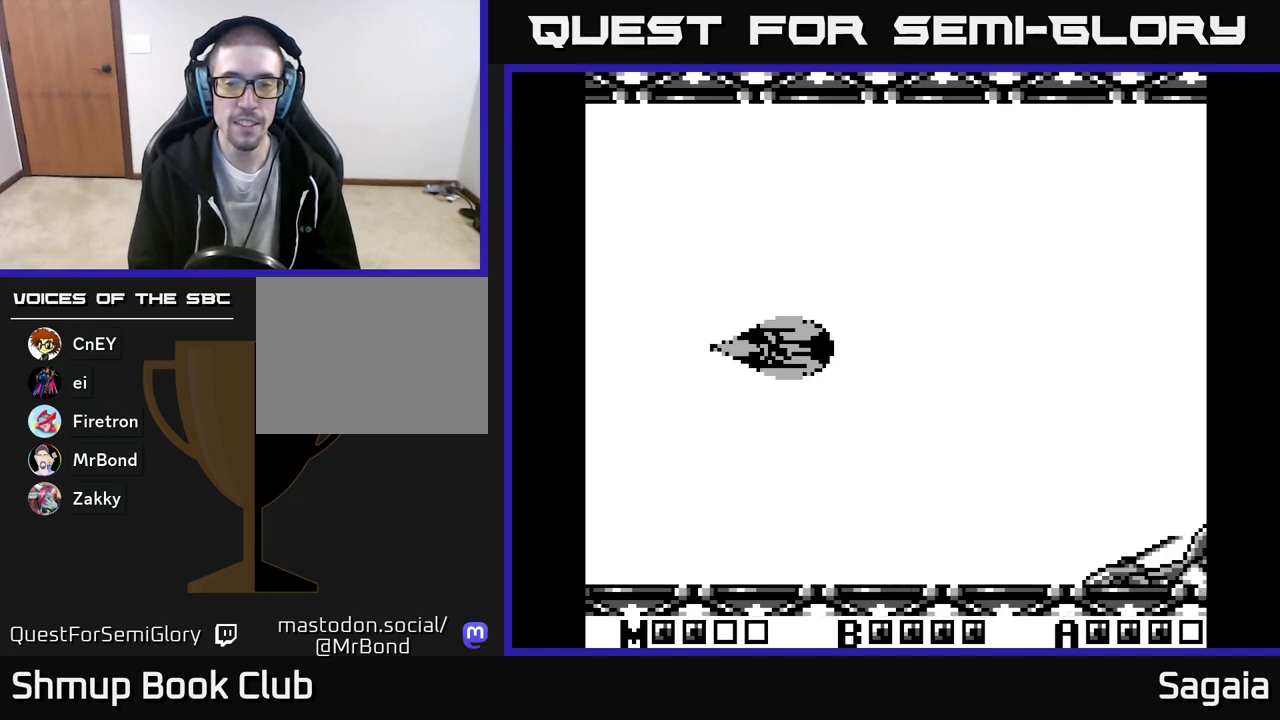
{"buttons": ["DPAD_DOWN"], "events": [[300, "DPAD_DOWN", "down"]]}
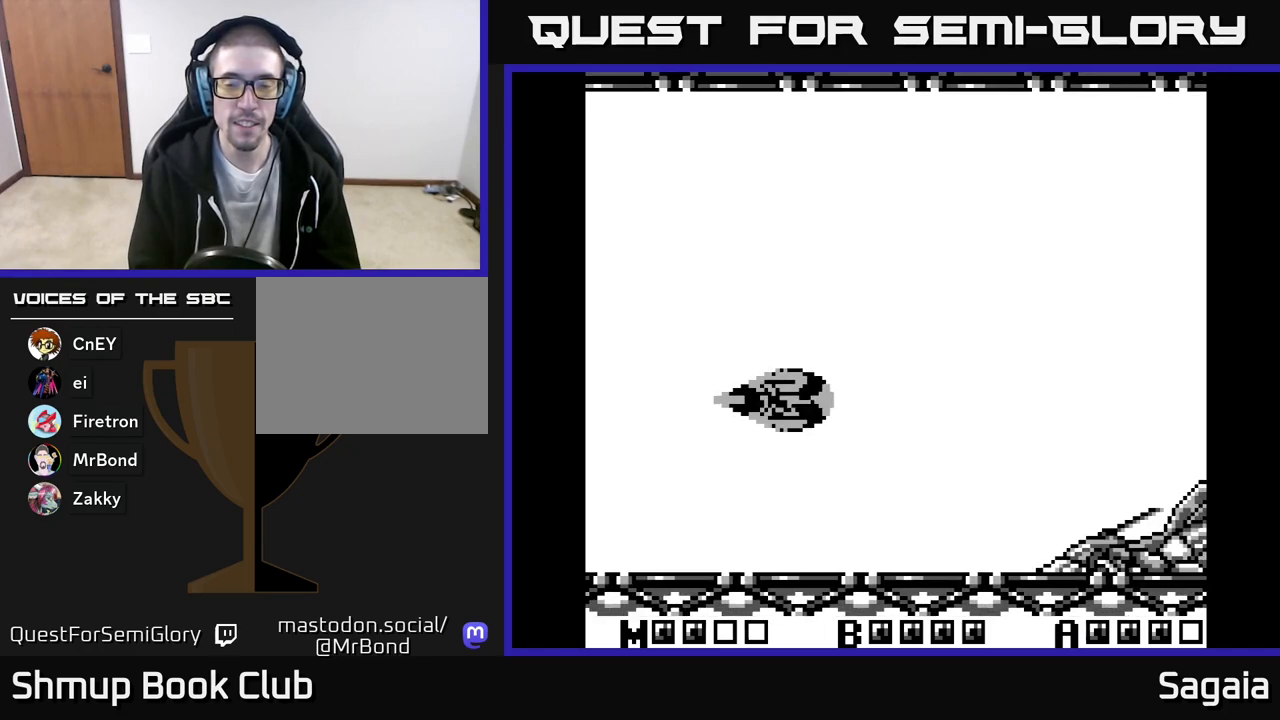
{"buttons": ["A", "DPAD_UP"], "events": [[217, "A", "down"], [317, "DPAD_DOWN", "up"], [317, "DPAD_LEFT", "down"], [450, "DPAD_UP", "down"], [500, "DPAD_LEFT", "up"]]}
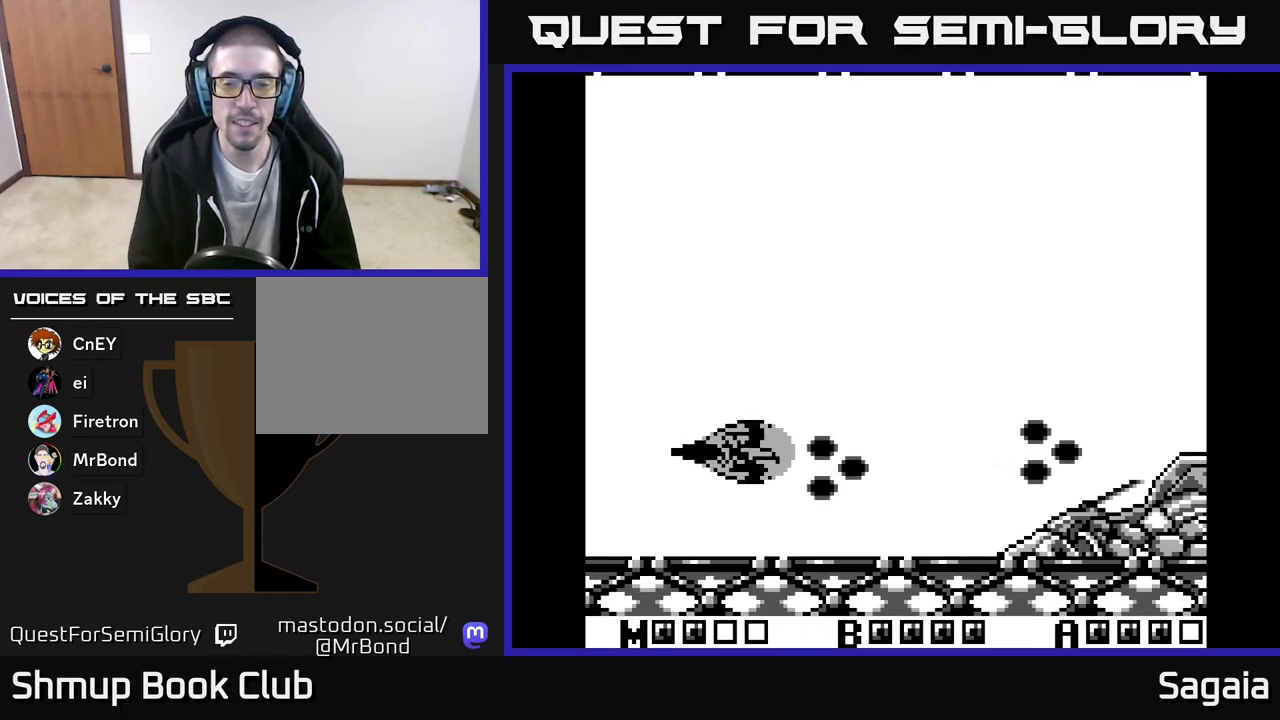
{"buttons": ["A"], "events": [[83, "DPAD_UP", "up"]]}
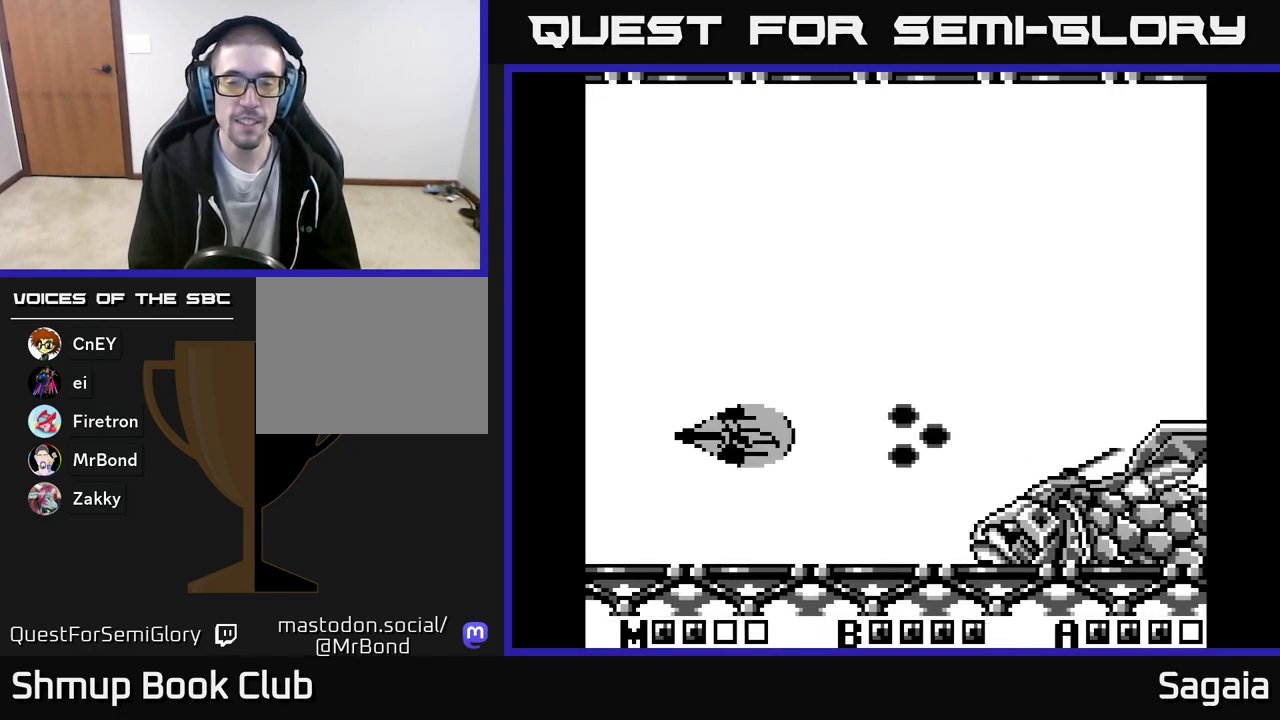
{"buttons": ["A", "DPAD_DOWN"], "events": [[350, "DPAD_DOWN", "down"]]}
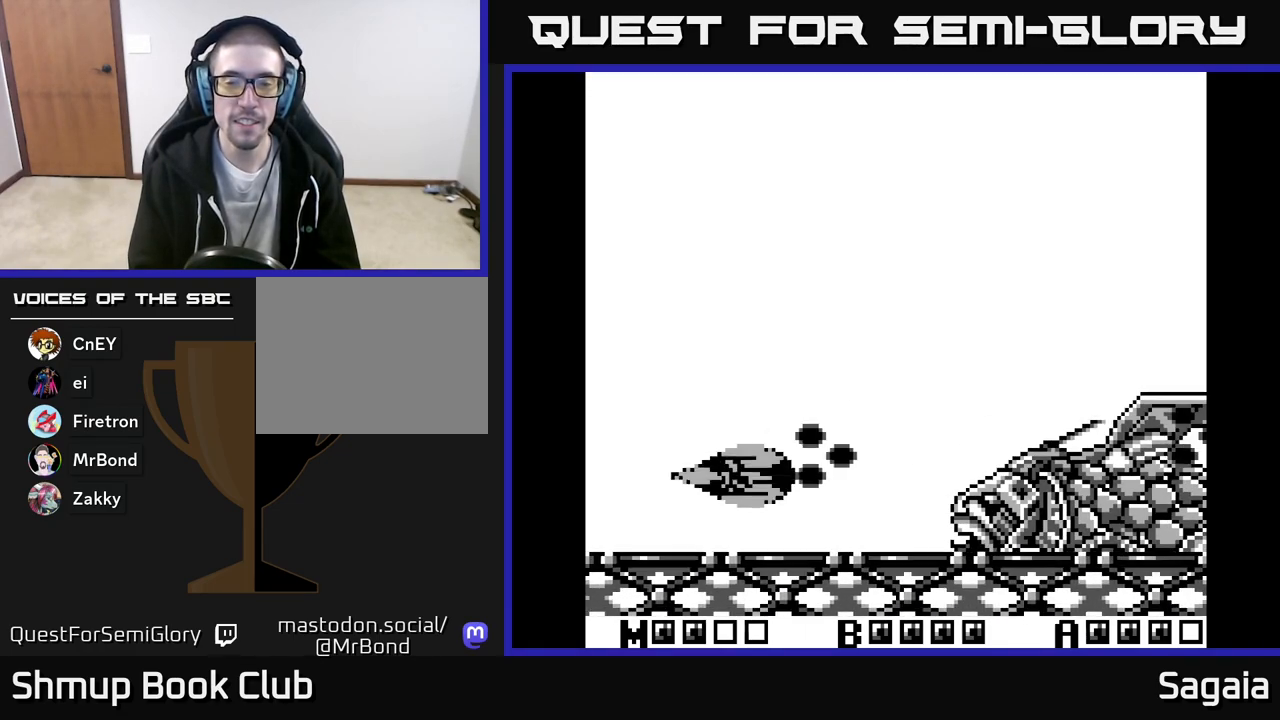
{"buttons": ["A"], "events": [[50, "DPAD_DOWN", "up"]]}
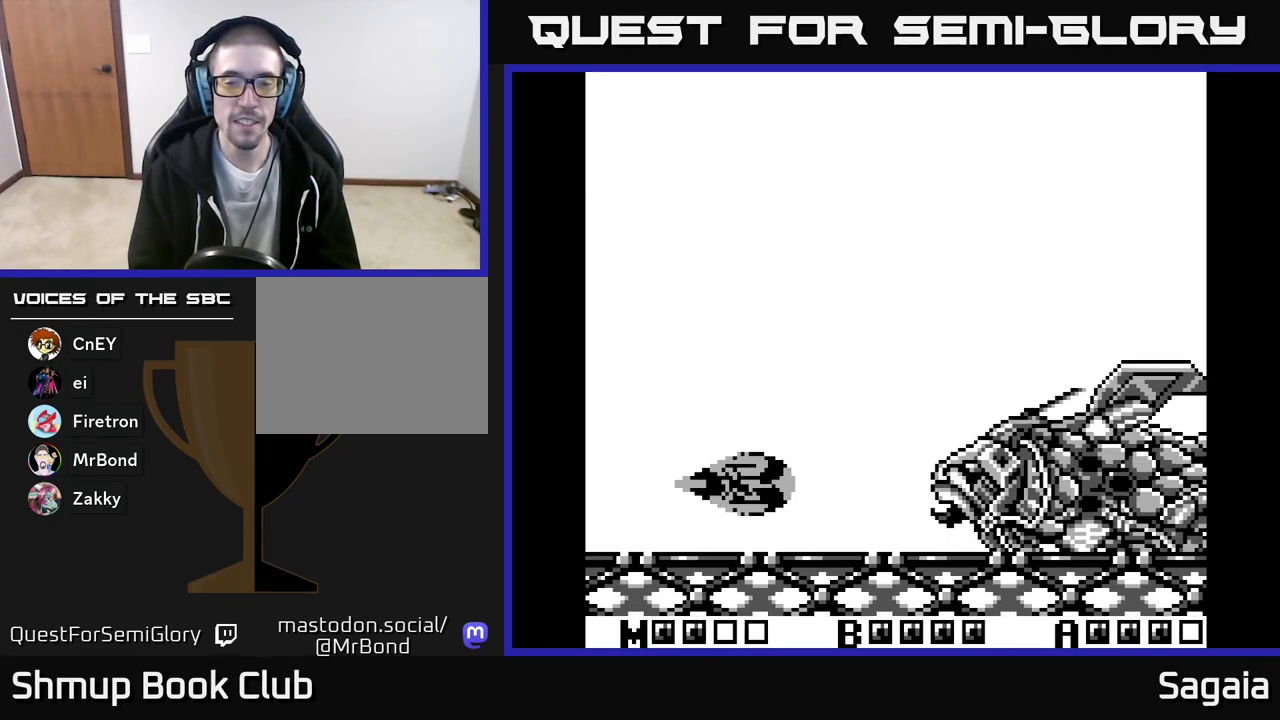
{"buttons": ["A"], "events": [[183, "DPAD_UP", "down"], [283, "DPAD_UP", "up"]]}
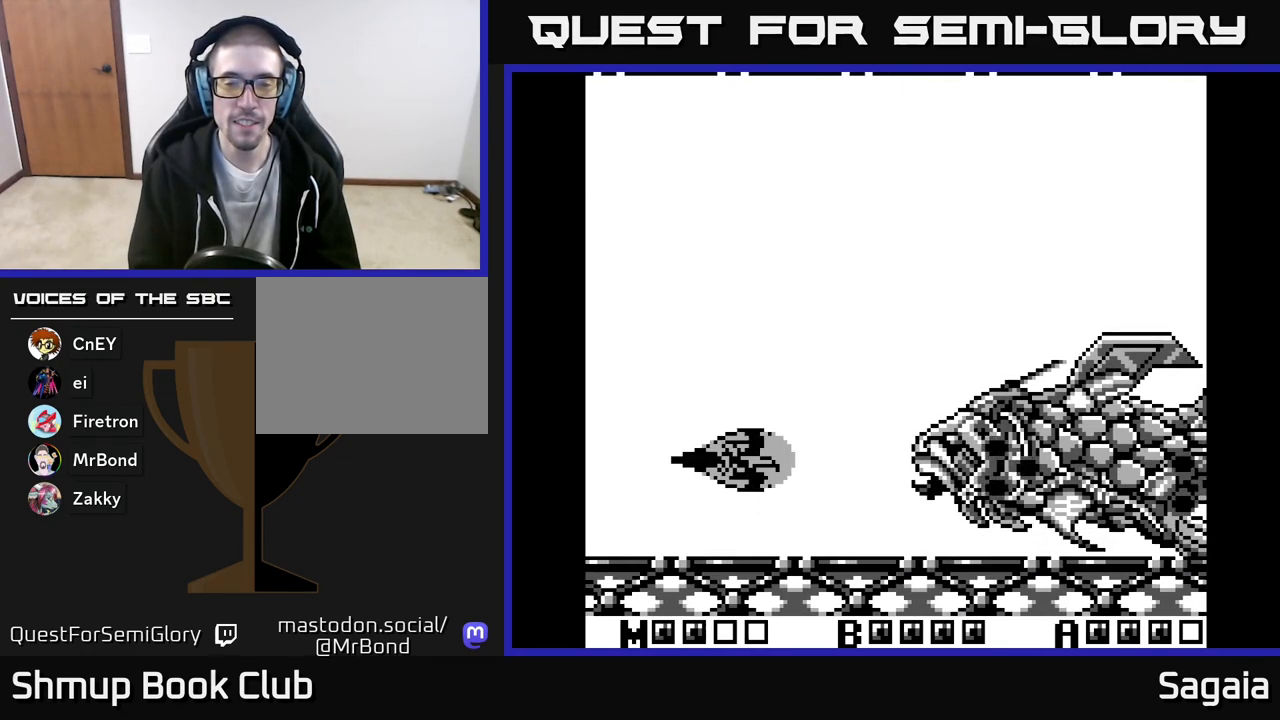
{"buttons": ["A", "X"], "events": [[133, "DPAD_UP", "down"], [133, "X", "down"], [383, "DPAD_UP", "up"]]}
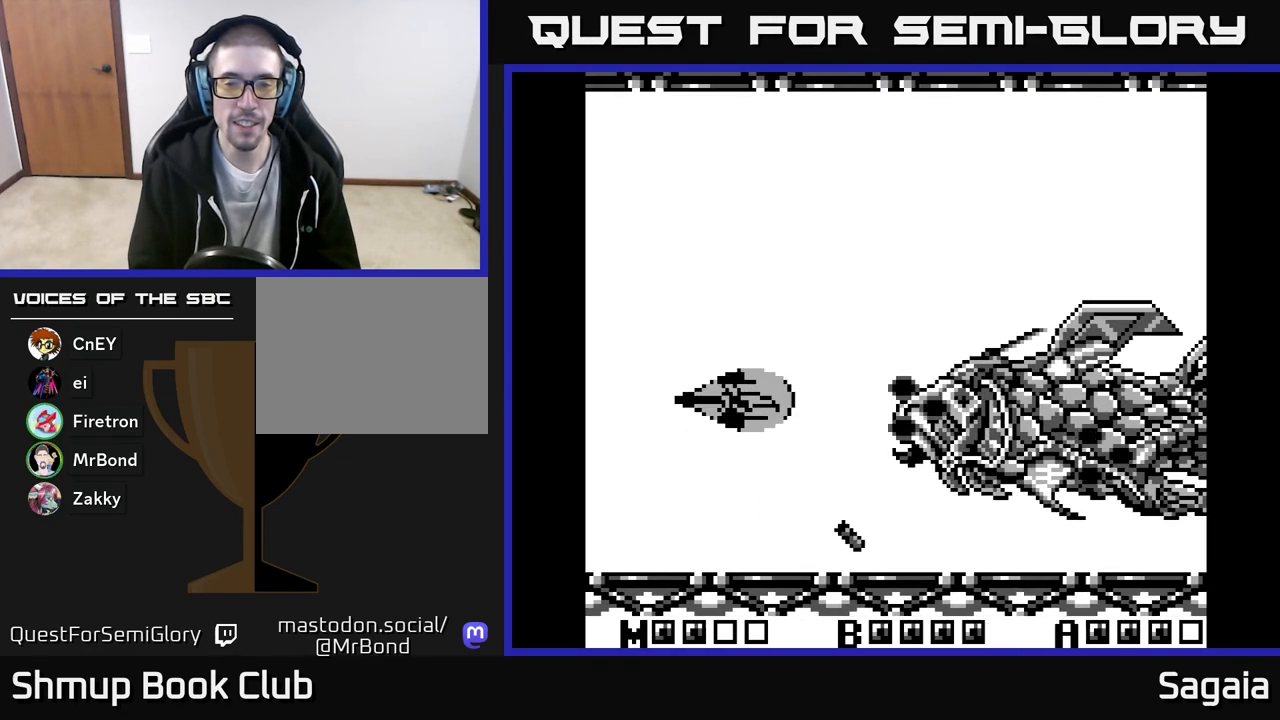
{"buttons": ["A", "X"], "events": [[183, "DPAD_LEFT", "down"], [367, "DPAD_LEFT", "up"]]}
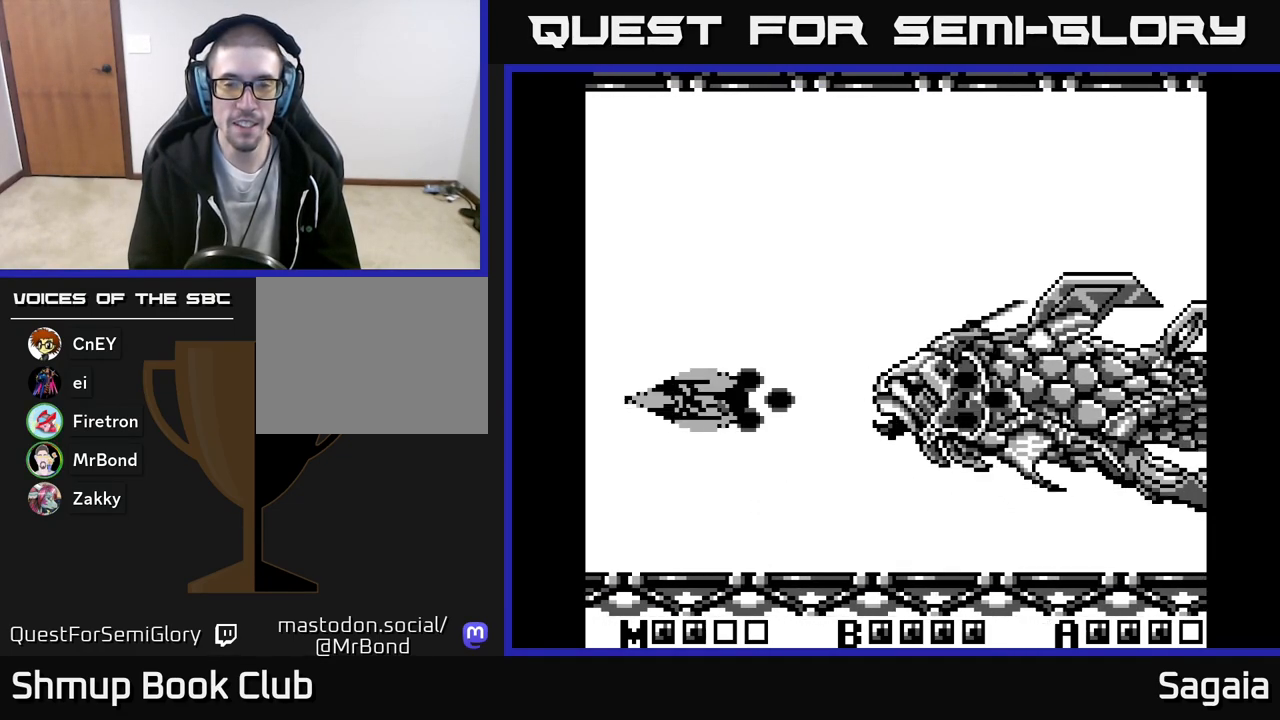
{"buttons": ["A", "X", "DPAD_UP"], "events": [[417, "DPAD_UP", "down"]]}
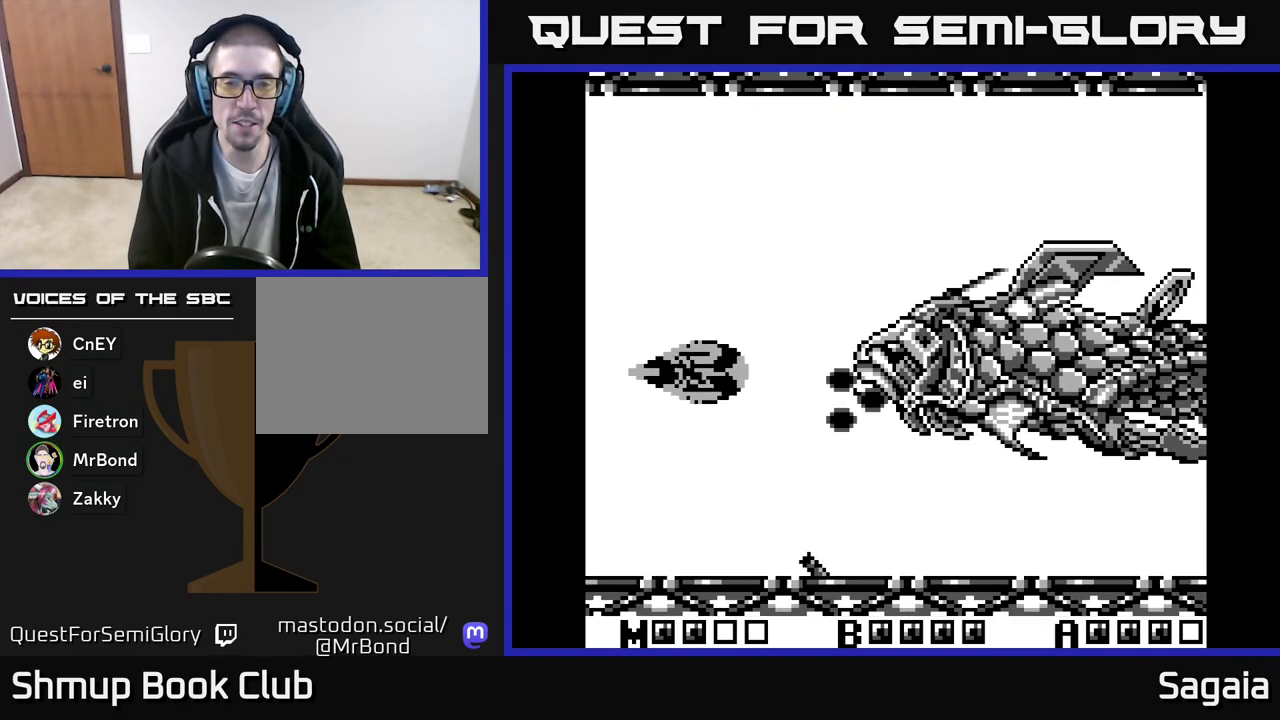
{"buttons": ["A", "X"], "events": [[33, "DPAD_LEFT", "down"], [333, "DPAD_LEFT", "up"], [383, "DPAD_UP", "up"]]}
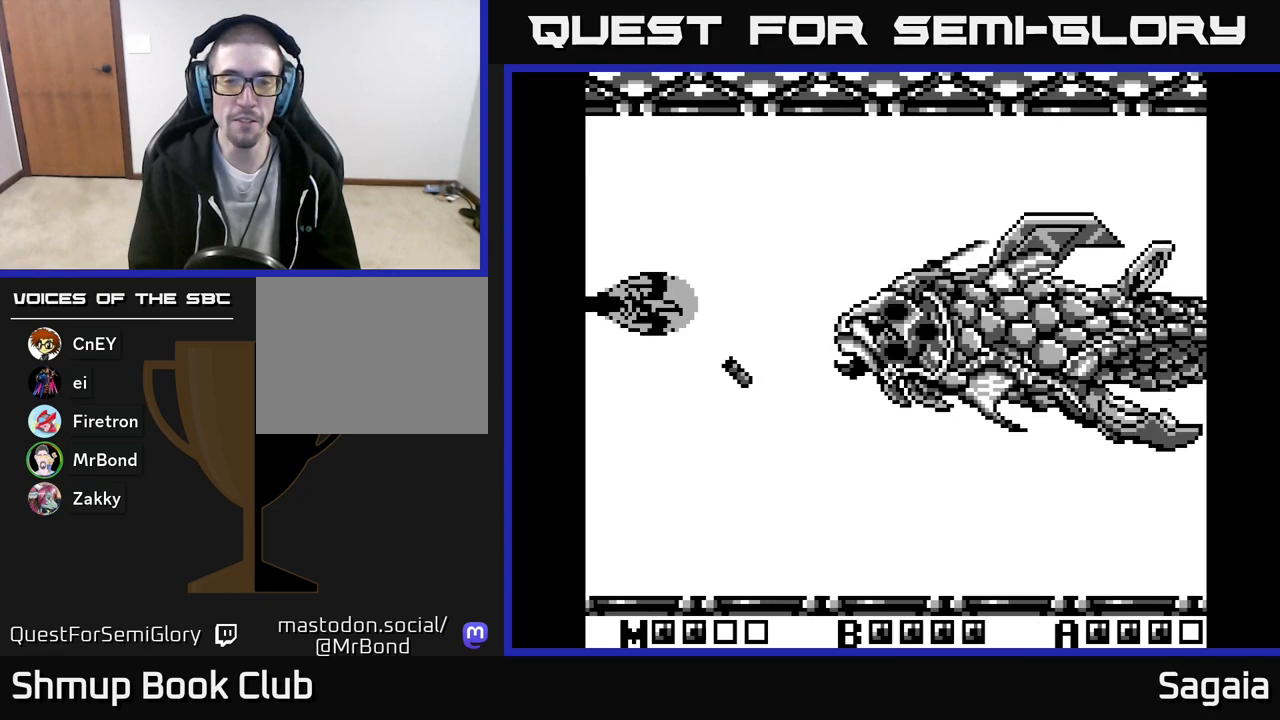
{"buttons": ["A", "X"], "events": []}
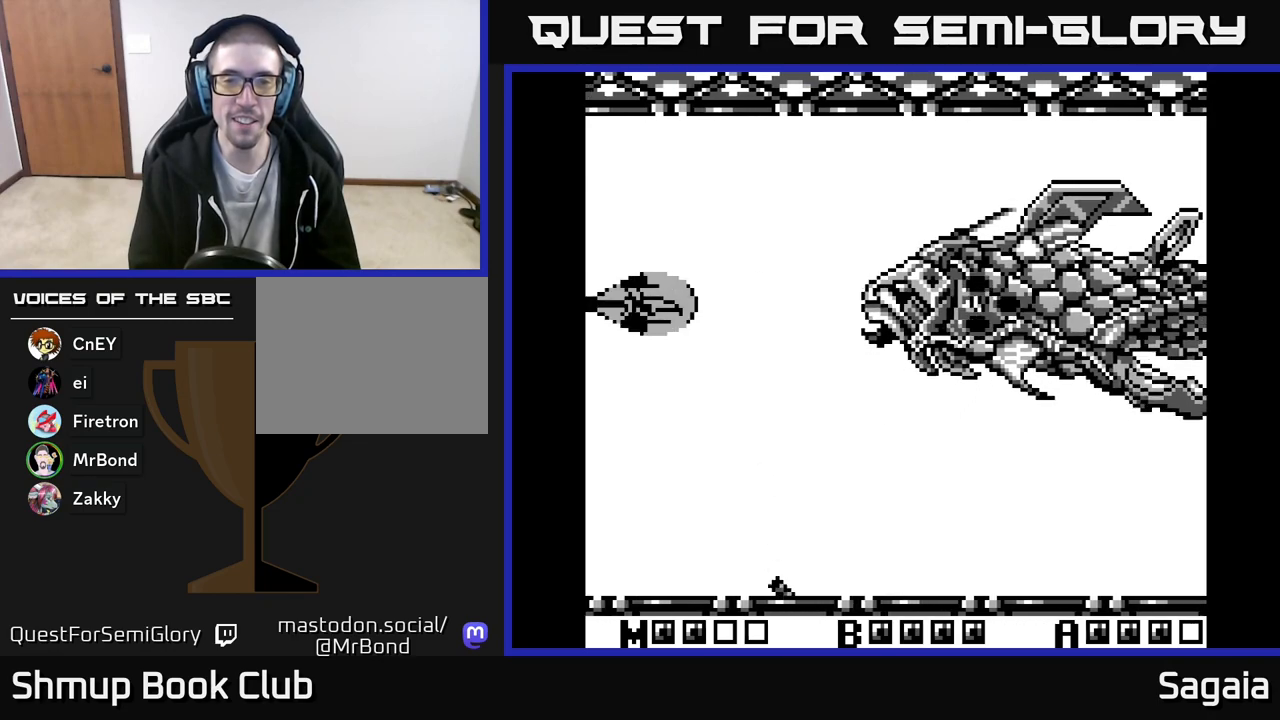
{"buttons": ["A", "X", "DPAD_UP"], "events": [[350, "DPAD_UP", "down"]]}
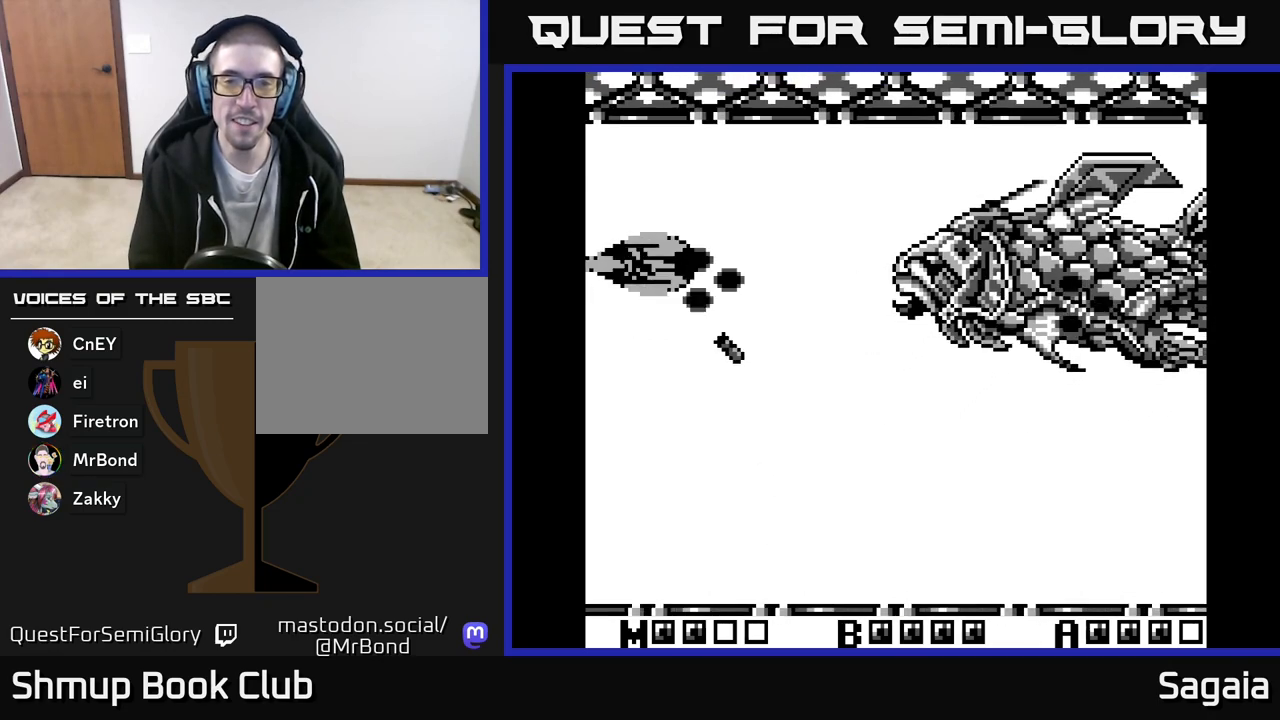
{"buttons": ["A", "X"], "events": [[17, "DPAD_UP", "up"], [333, "DPAD_RIGHT", "down"], [450, "DPAD_RIGHT", "up"]]}
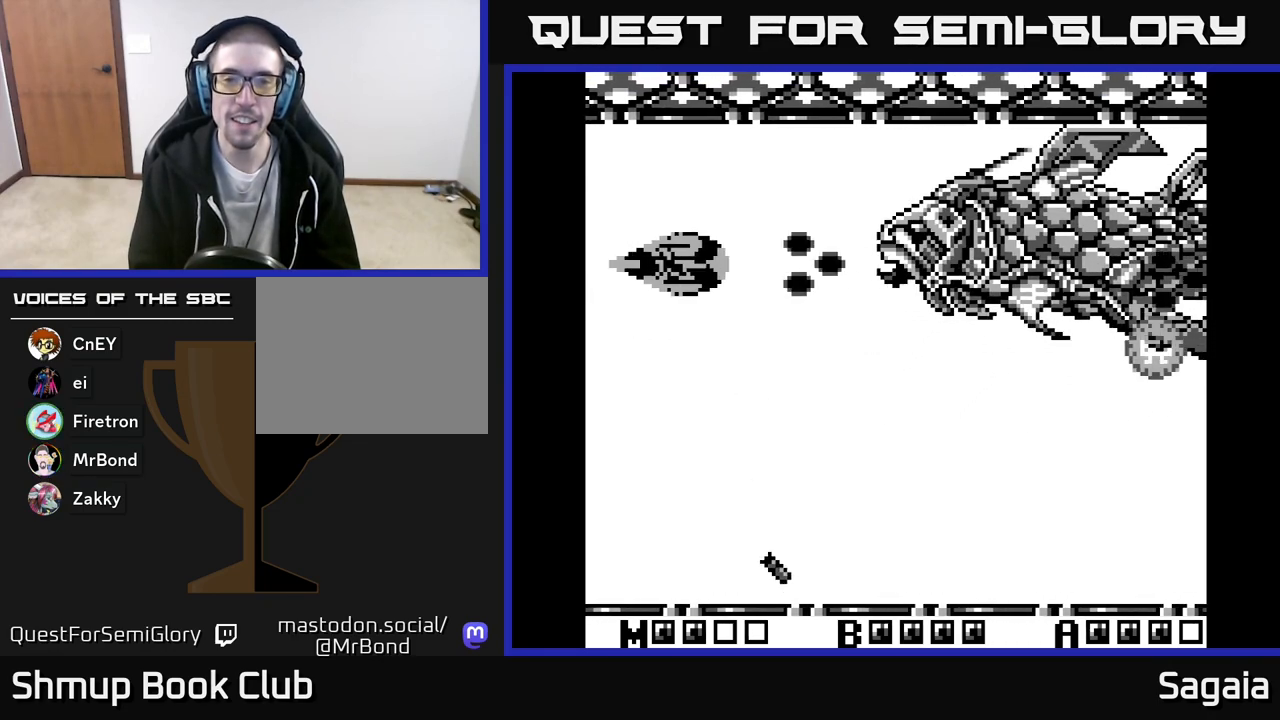
{"buttons": ["A", "X"], "events": [[50, "DPAD_LEFT", "down"], [117, "DPAD_UP", "down"], [183, "DPAD_LEFT", "up"], [233, "DPAD_UP", "up"]]}
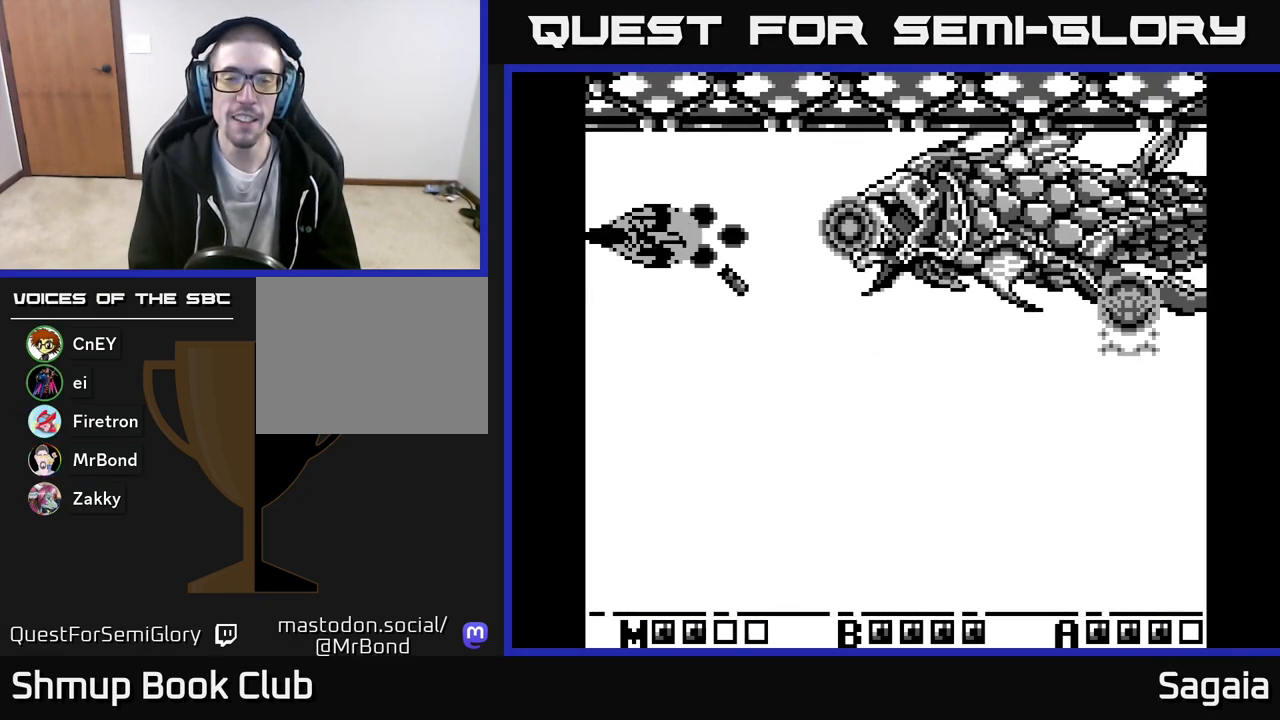
{"buttons": ["A", "X"], "events": []}
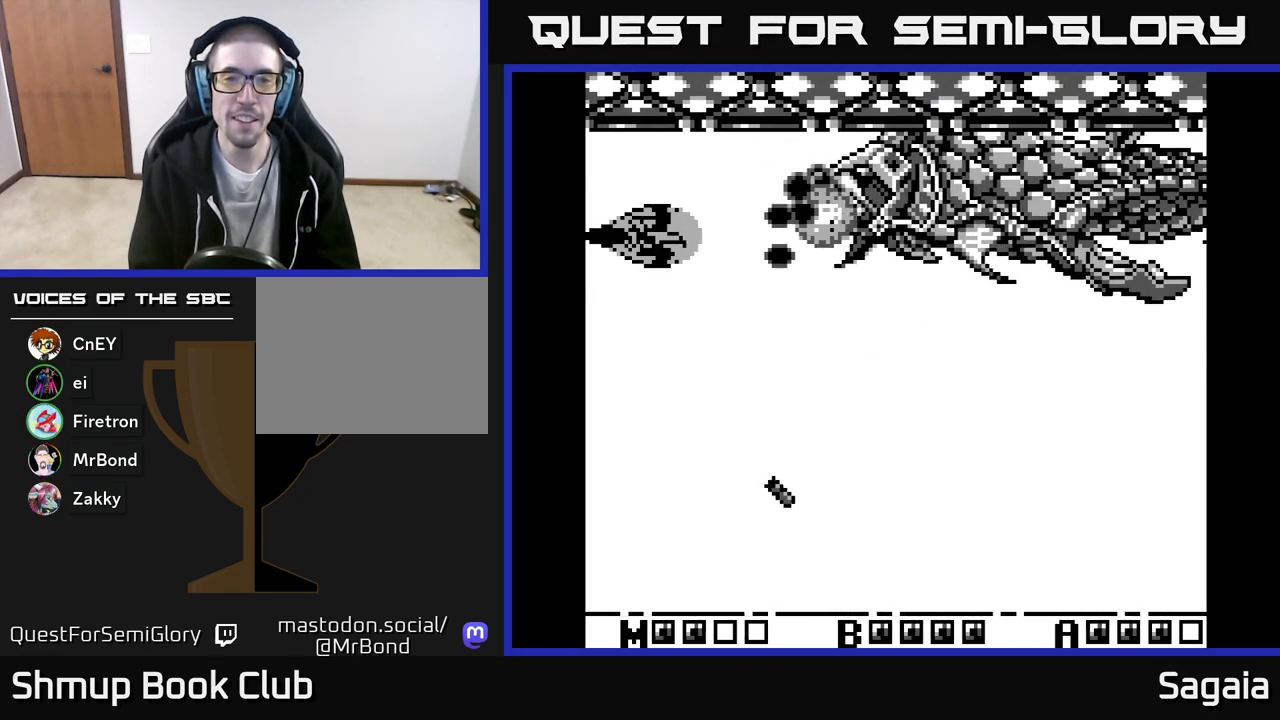
{"buttons": ["A", "X", "DPAD_LEFT"], "events": [[133, "DPAD_UP", "down"], [233, "DPAD_UP", "up"], [350, "DPAD_DOWN", "down"], [467, "DPAD_LEFT", "down"], [483, "DPAD_DOWN", "up"]]}
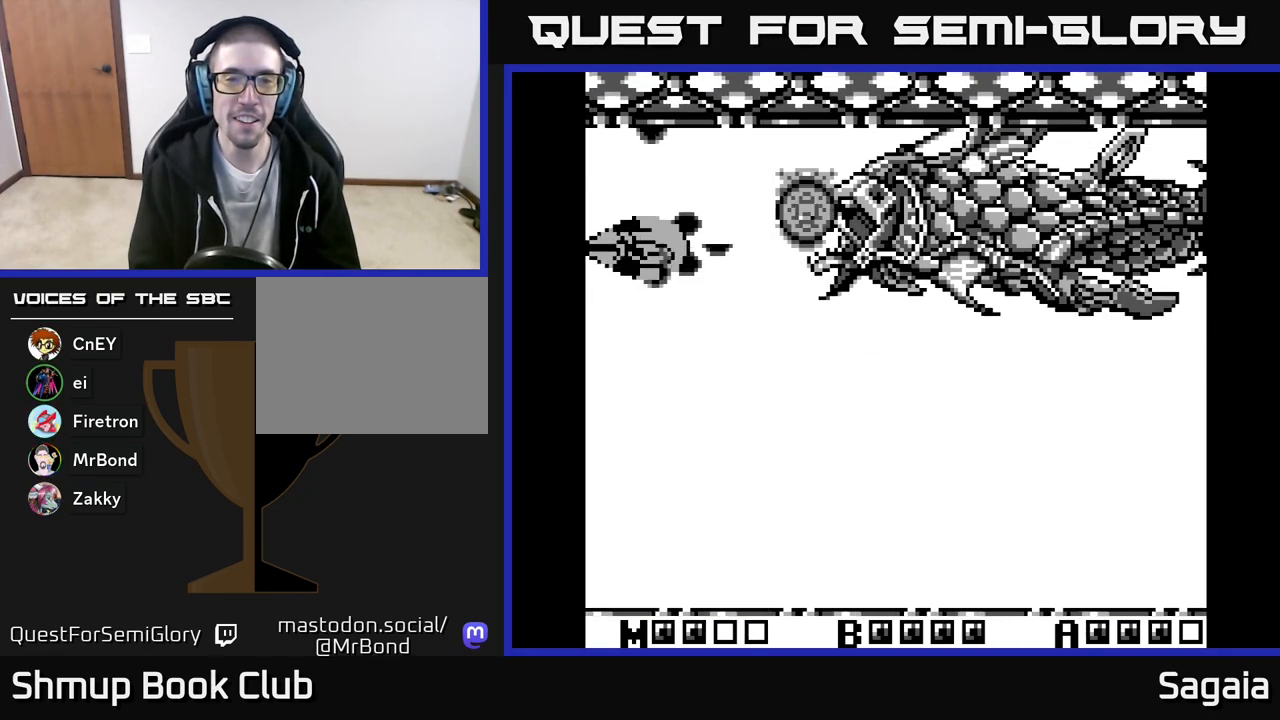
{"buttons": ["A", "X"], "events": [[117, "DPAD_UP", "down"], [183, "DPAD_LEFT", "up"], [183, "DPAD_UP", "up"], [217, "DPAD_DOWN", "down"], [367, "DPAD_DOWN", "up"], [367, "DPAD_RIGHT", "down"], [467, "DPAD_RIGHT", "up"]]}
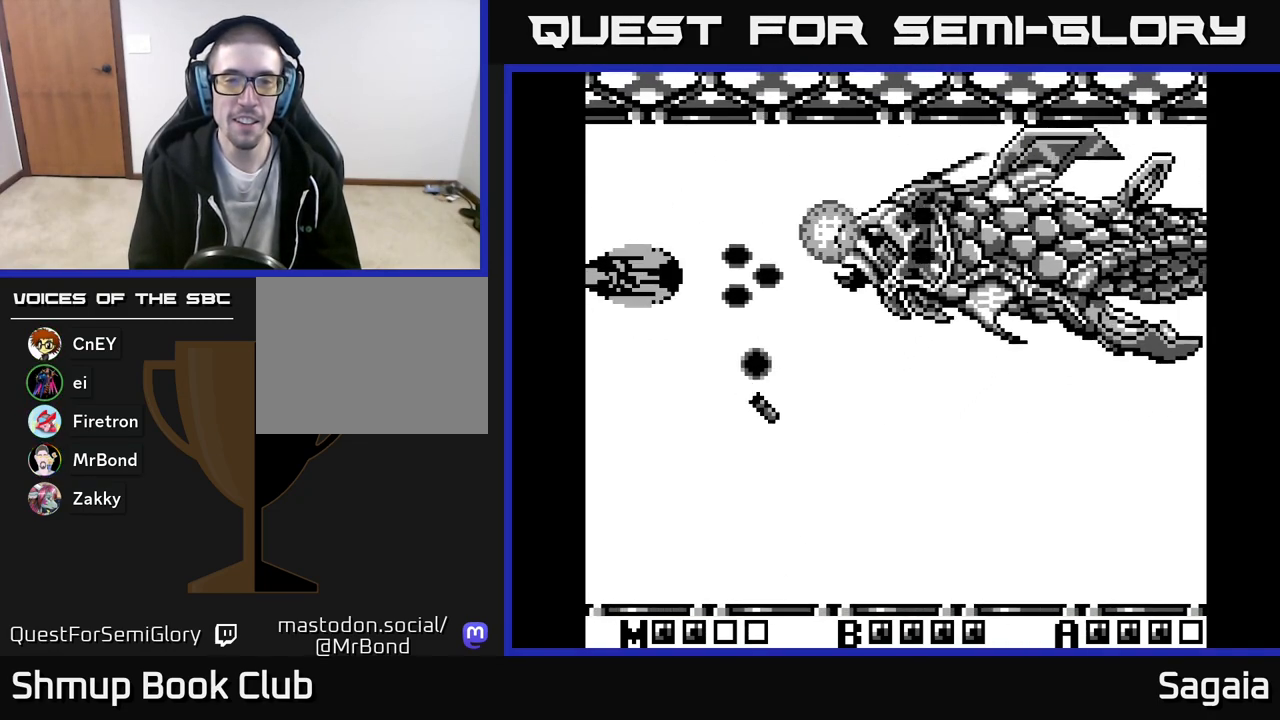
{"buttons": ["A", "X"], "events": [[83, "DPAD_DOWN", "down"], [200, "DPAD_RIGHT", "down"], [267, "DPAD_DOWN", "up"], [367, "DPAD_RIGHT", "up"]]}
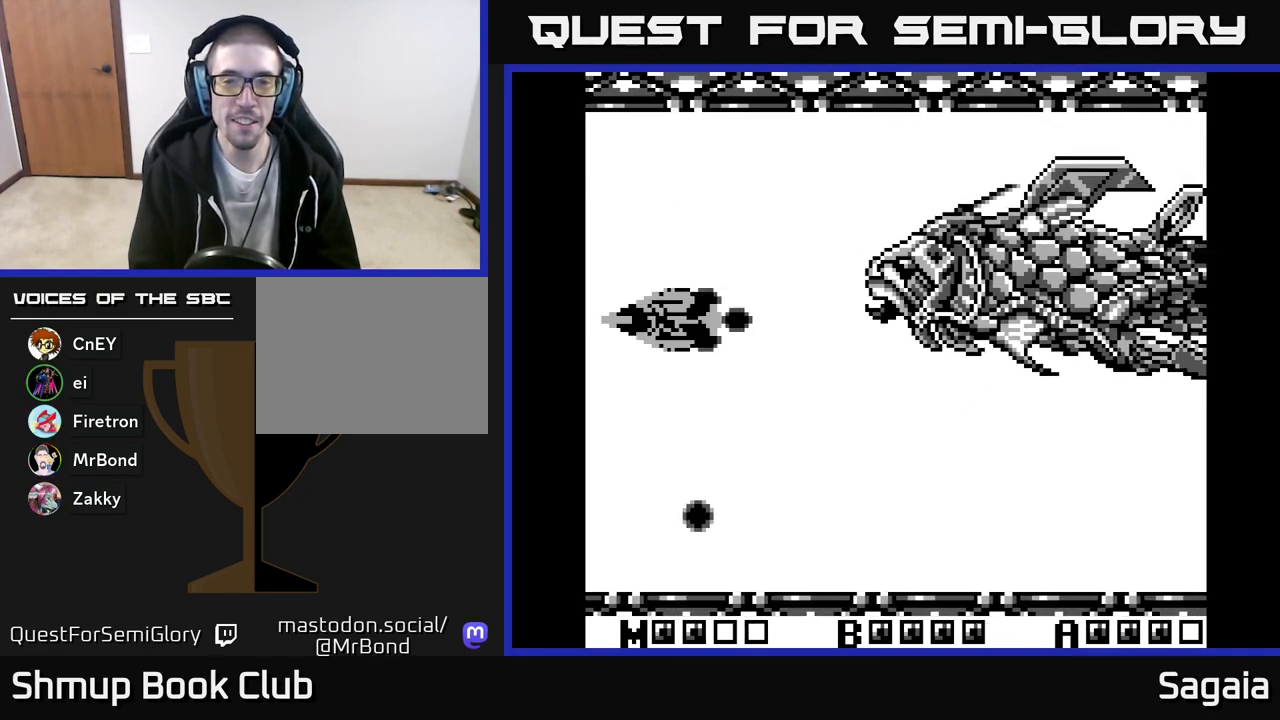
{"buttons": ["A", "X", "DPAD_DOWN"], "events": [[33, "DPAD_DOWN", "down"], [150, "DPAD_DOWN", "up"], [400, "DPAD_DOWN", "down"]]}
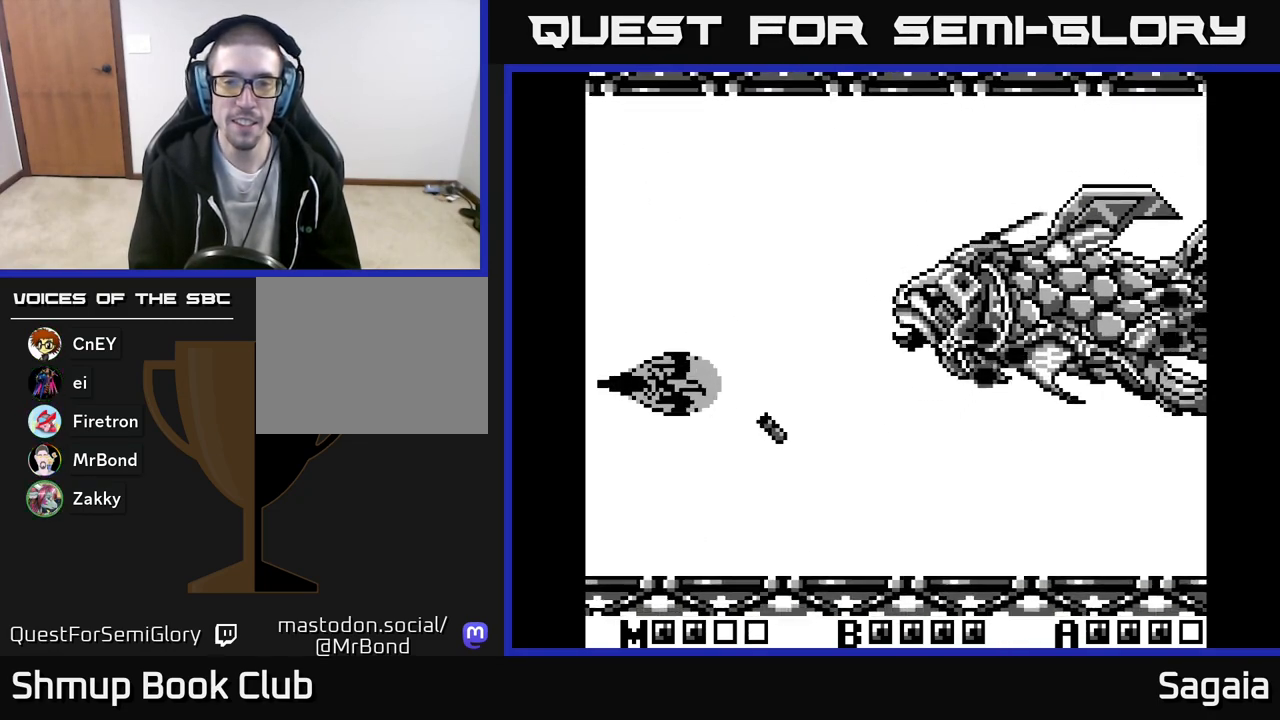
{"buttons": ["A", "X"], "events": [[50, "DPAD_DOWN", "up"]]}
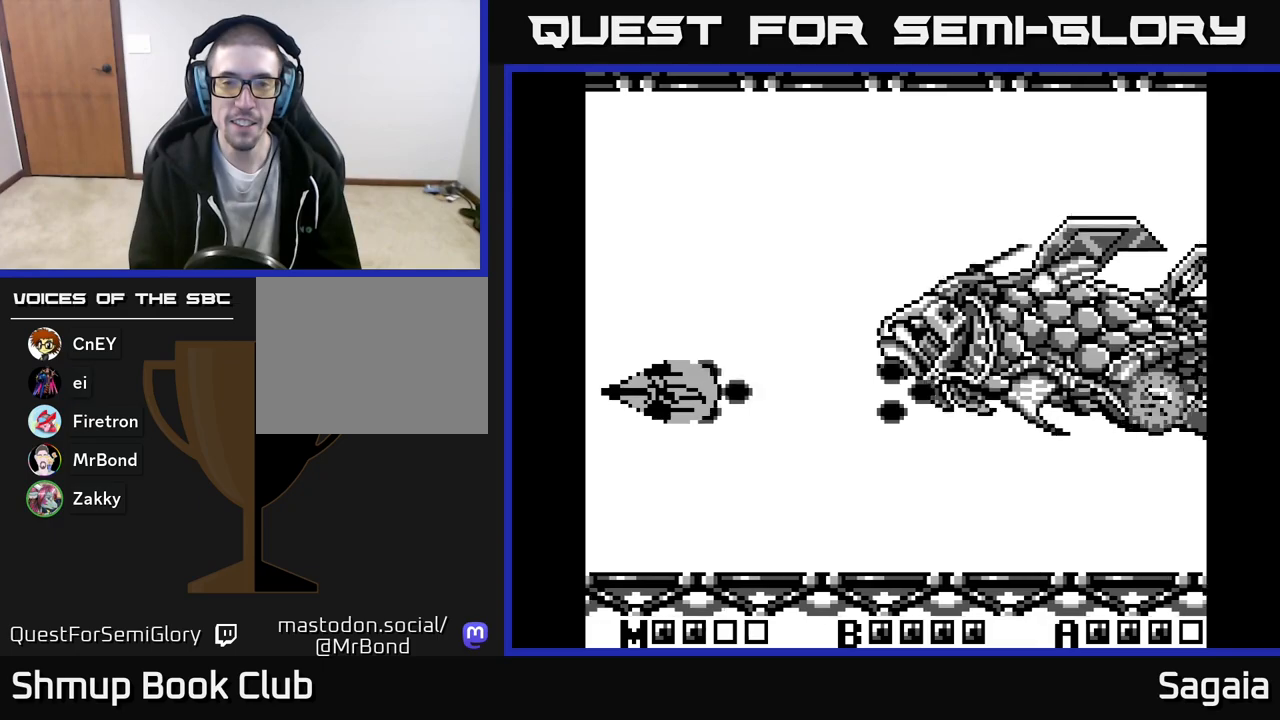
{"buttons": ["A", "X"], "events": [[233, "DPAD_DOWN", "down"], [350, "DPAD_DOWN", "up"]]}
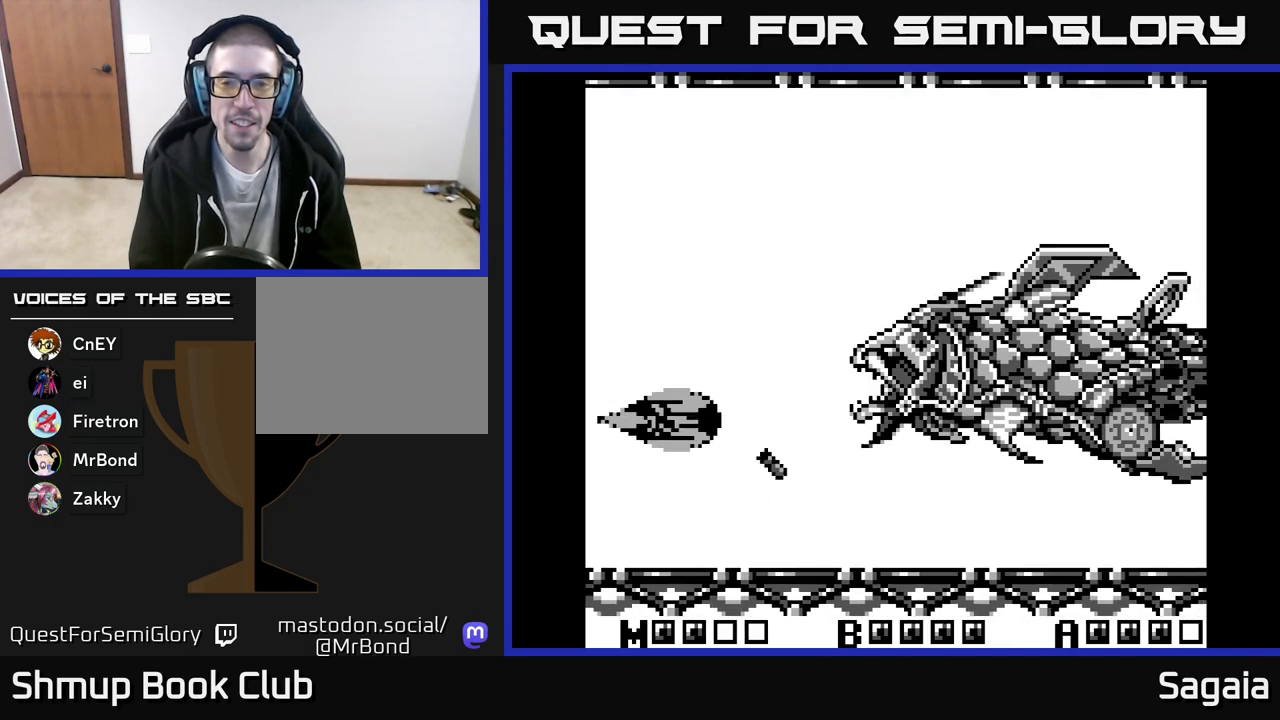
{"buttons": ["A", "X", "DPAD_UP", "DPAD_LEFT"], "events": [[183, "DPAD_DOWN", "down"], [367, "DPAD_DOWN", "up"], [450, "DPAD_UP", "down"], [500, "DPAD_LEFT", "down"]]}
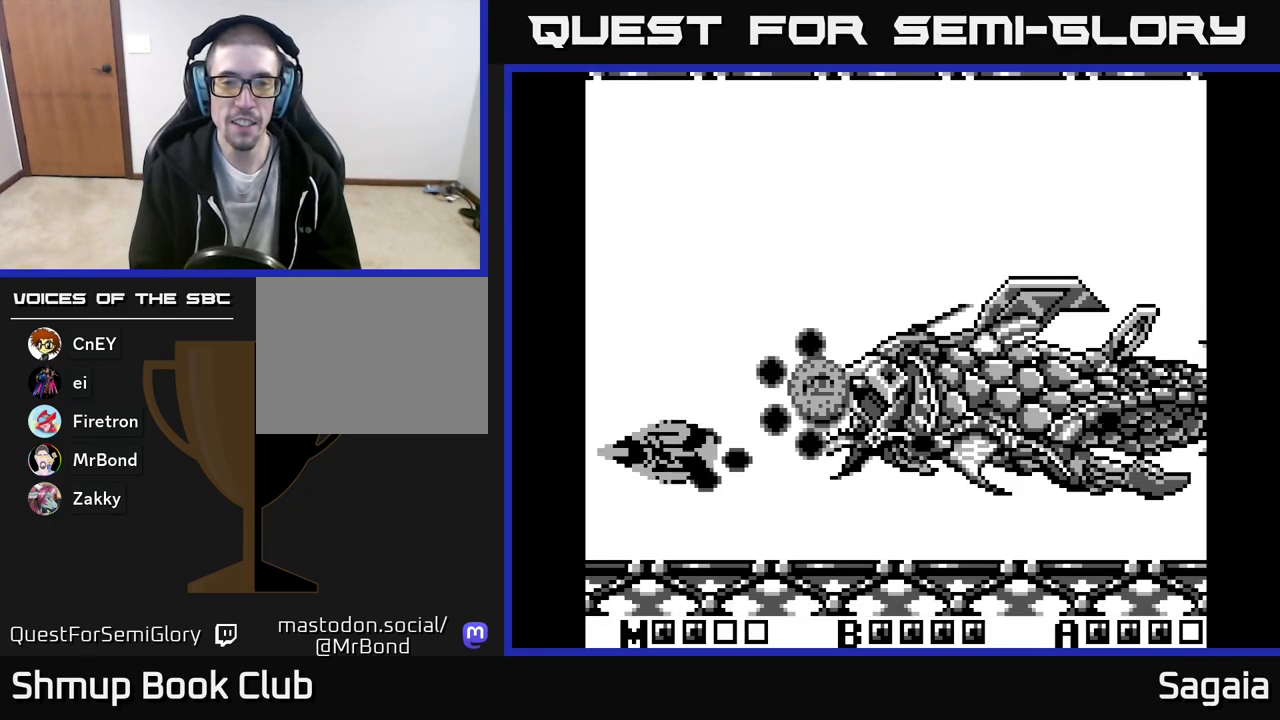
{"buttons": ["A", "X", "DPAD_UP", "DPAD_LEFT"], "events": [[167, "DPAD_UP", "up"], [200, "DPAD_DOWN", "down"], [317, "DPAD_DOWN", "up"], [383, "DPAD_UP", "down"]]}